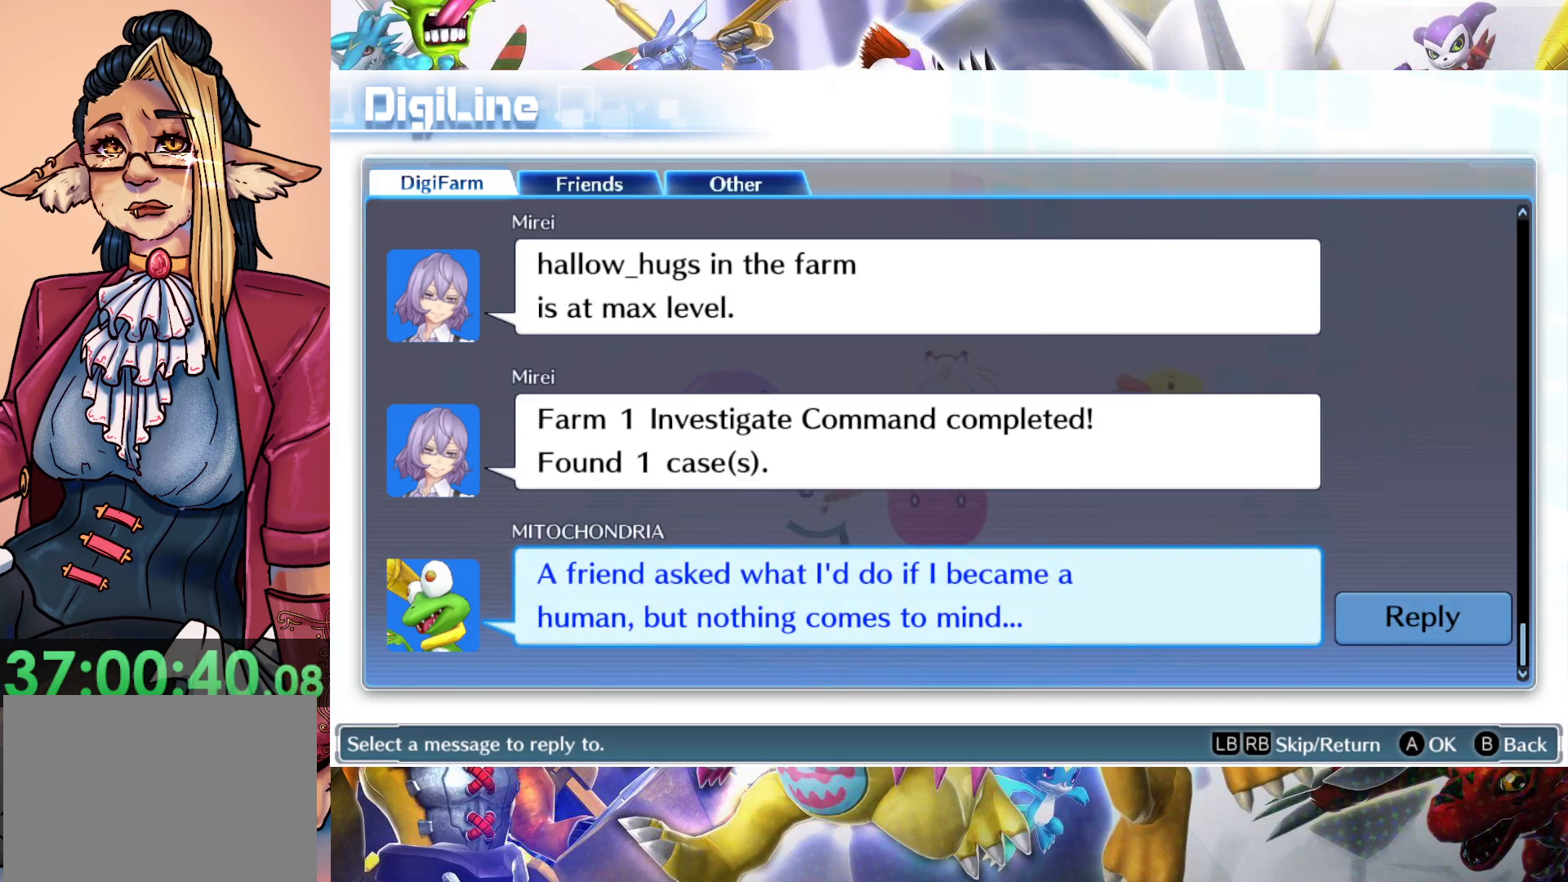
Gameplay with a controller (Nintendo layout); each line is a JSON object with the inputs held at the frame after it. "events" lists button and stick changes between this image and that frame as [ms after this image, input, new state], when the widget could be followed in between. Not read: L3 R1 R3.
{"buttons": [], "left_stick": "center", "right_stick": "center", "events": [[400, "B", "down"], [467, "B", "up"]]}
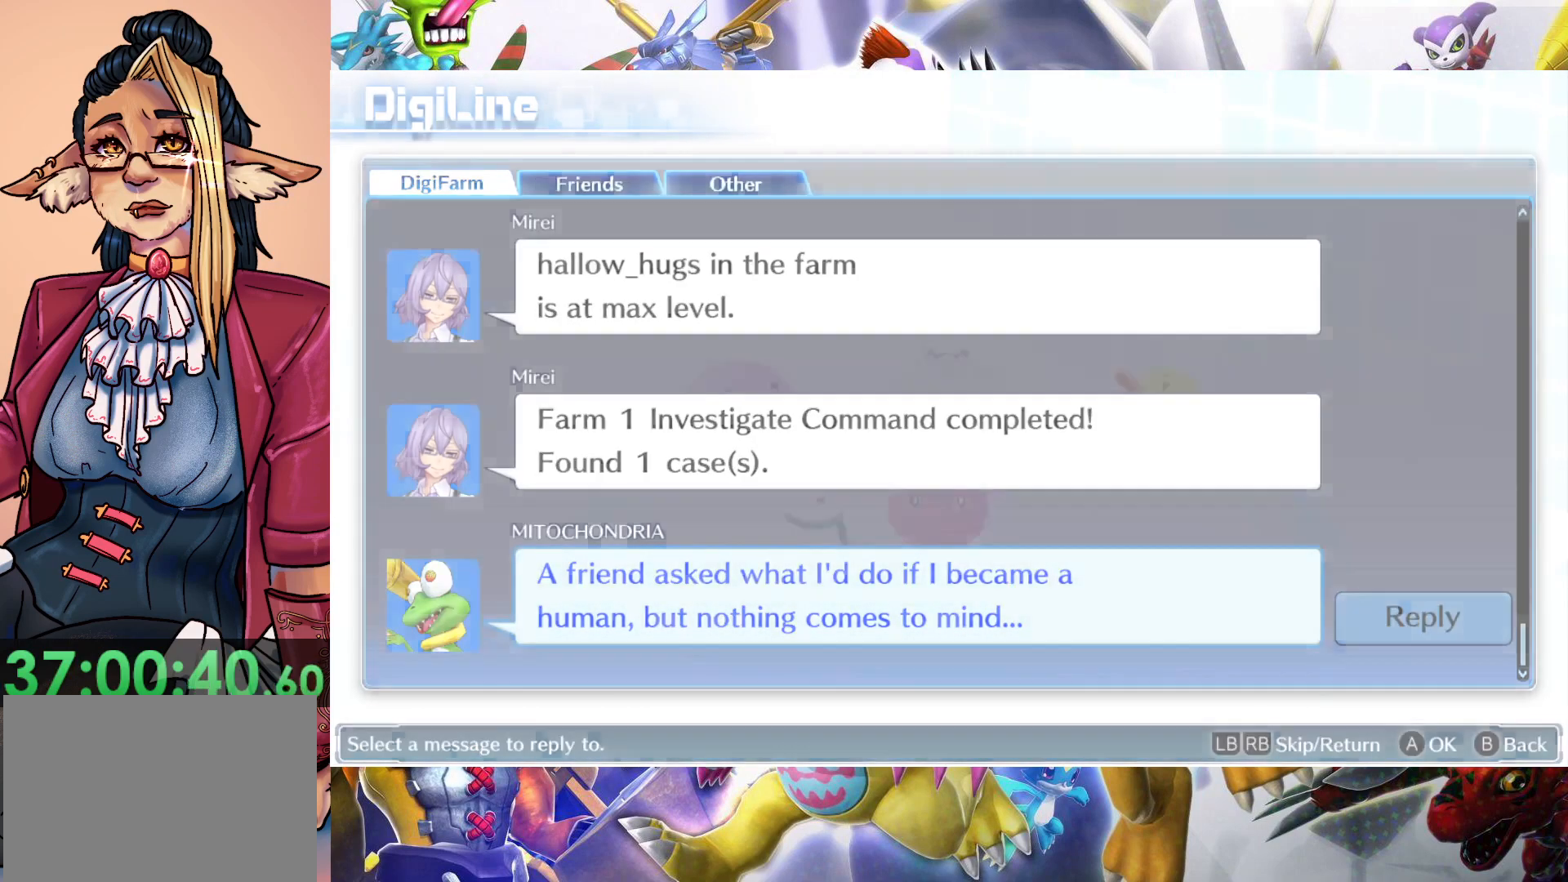
{"buttons": [], "left_stick": "center", "right_stick": "center", "events": []}
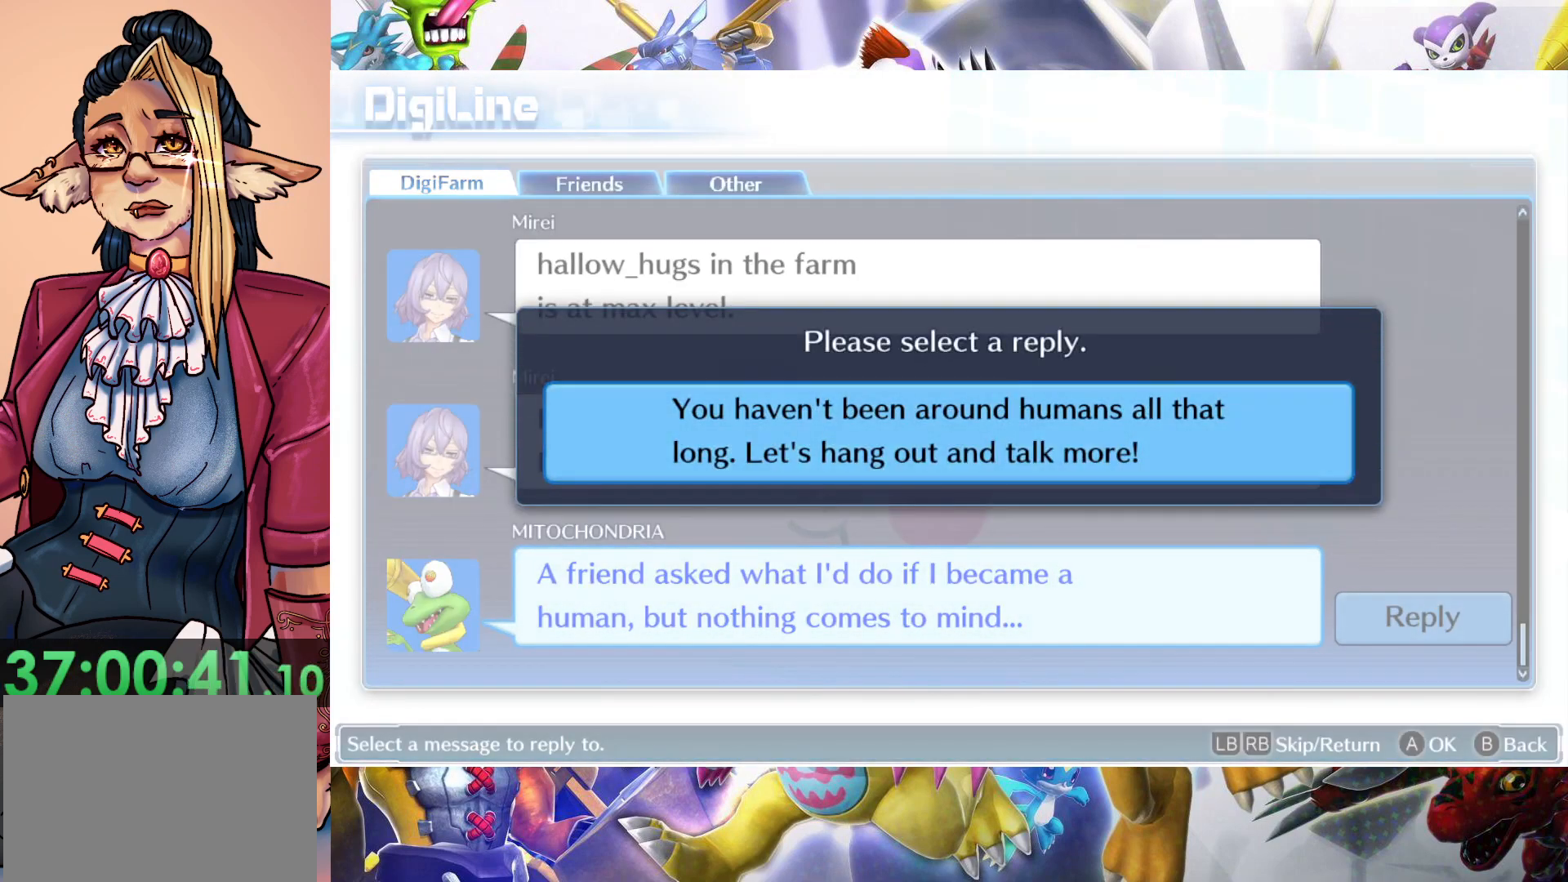
{"buttons": [], "left_stick": "center", "right_stick": "center", "events": []}
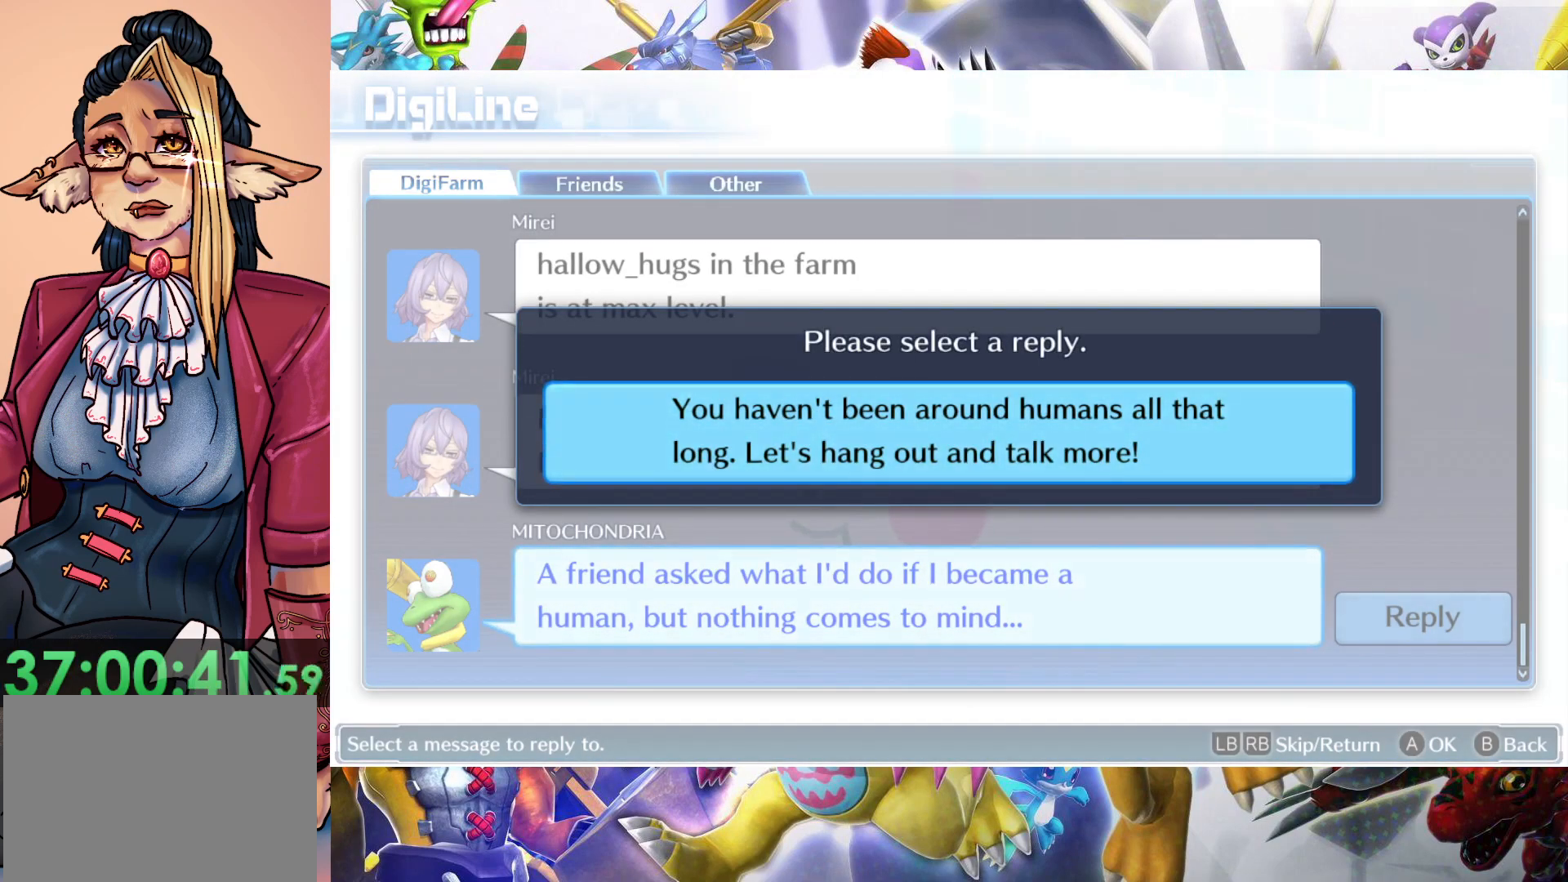
{"buttons": [], "left_stick": "center", "right_stick": "center", "events": []}
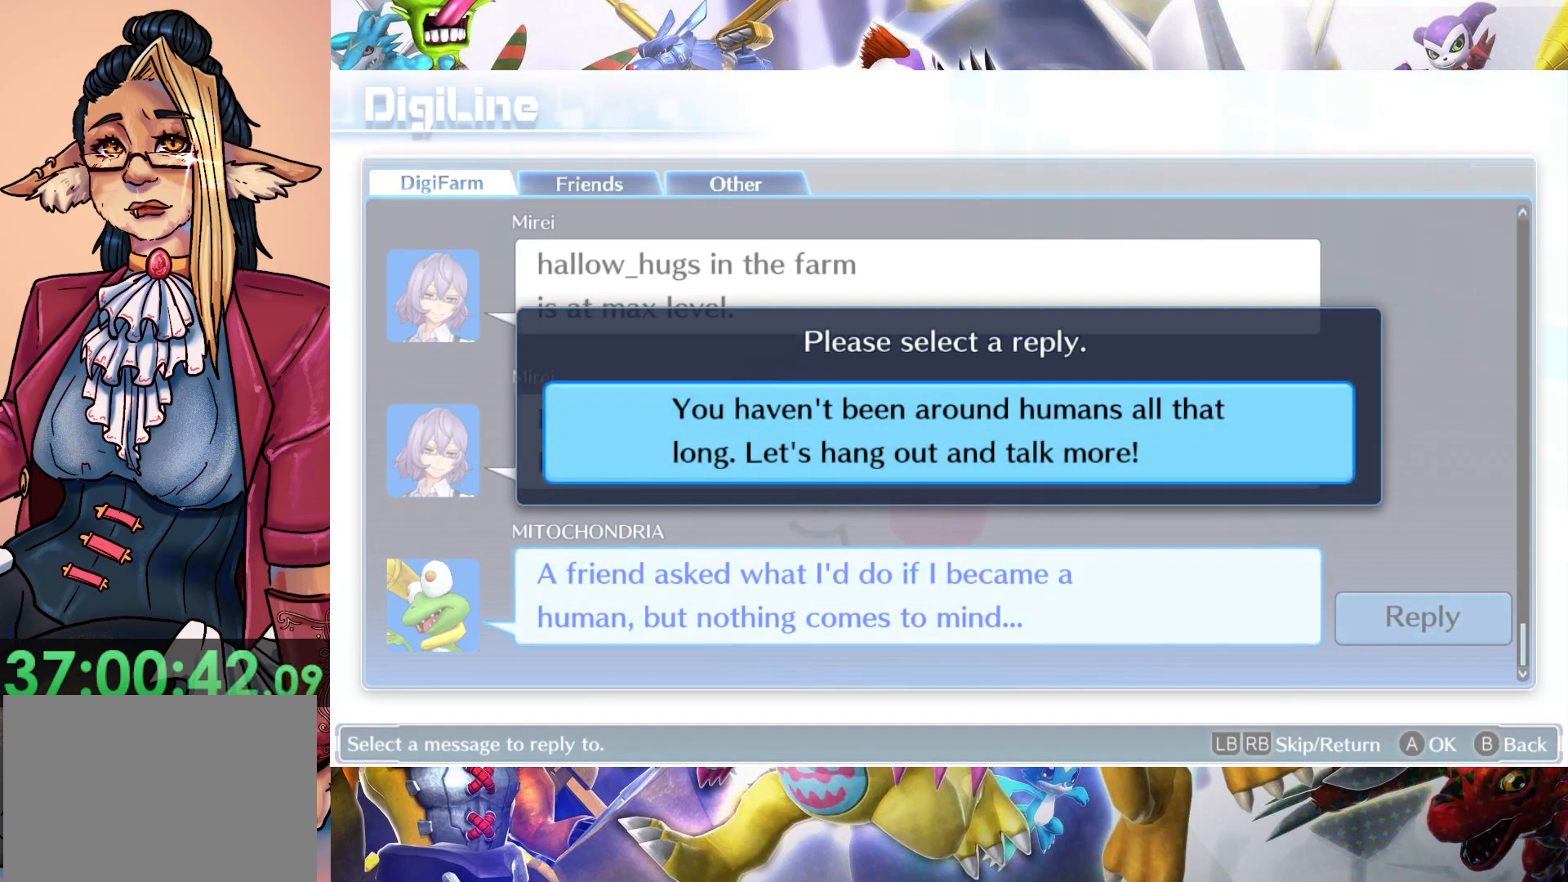
{"buttons": [], "left_stick": "center", "right_stick": "center", "events": []}
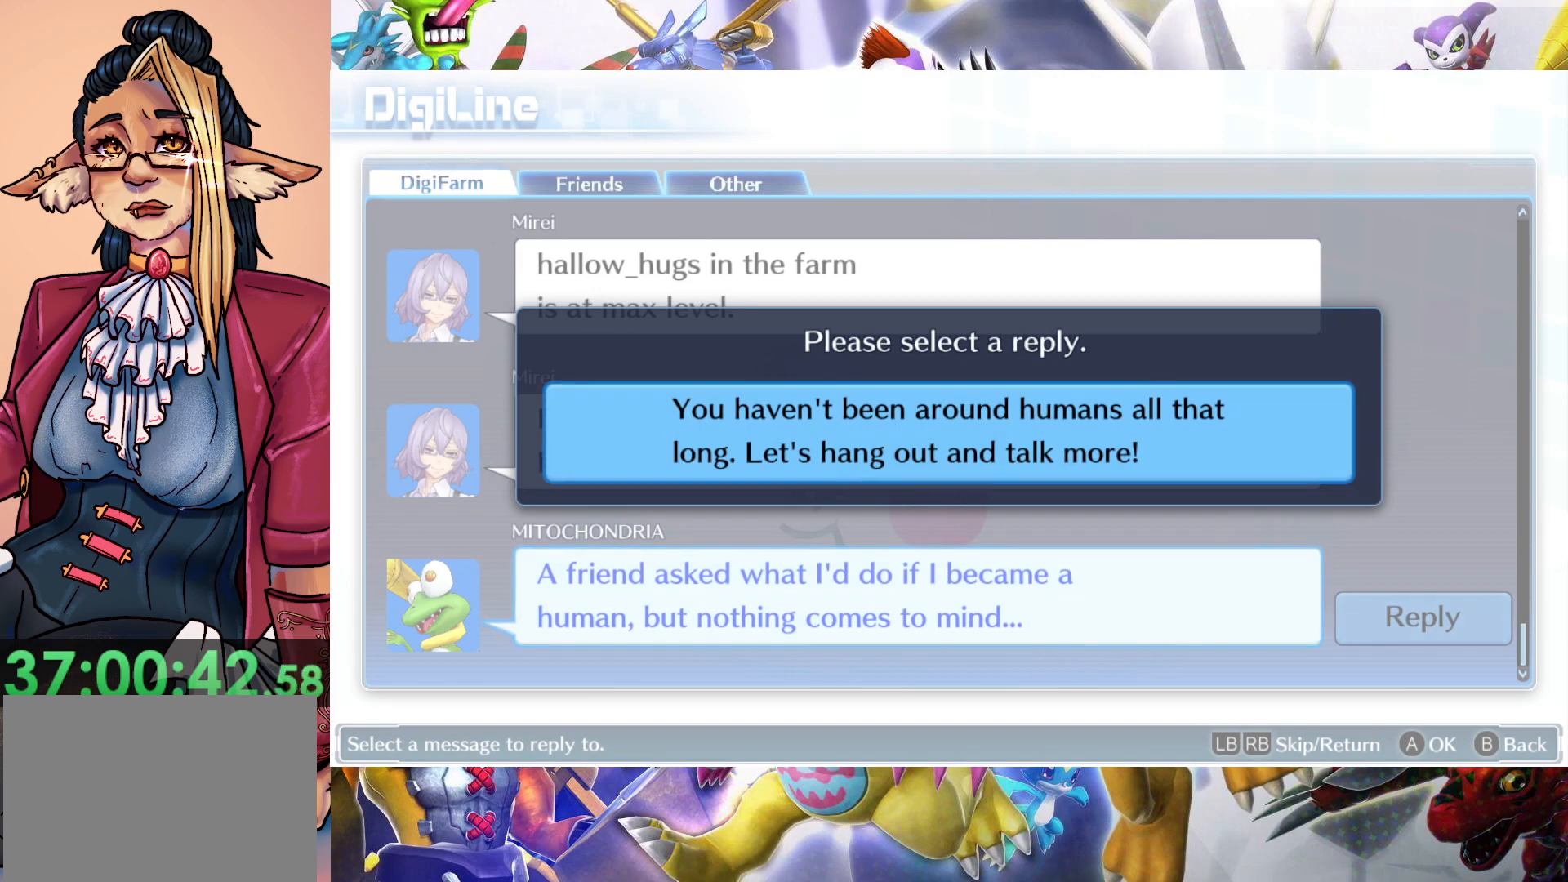
{"buttons": [], "left_stick": "center", "right_stick": "center", "events": [[183, "B", "down"], [300, "B", "up"]]}